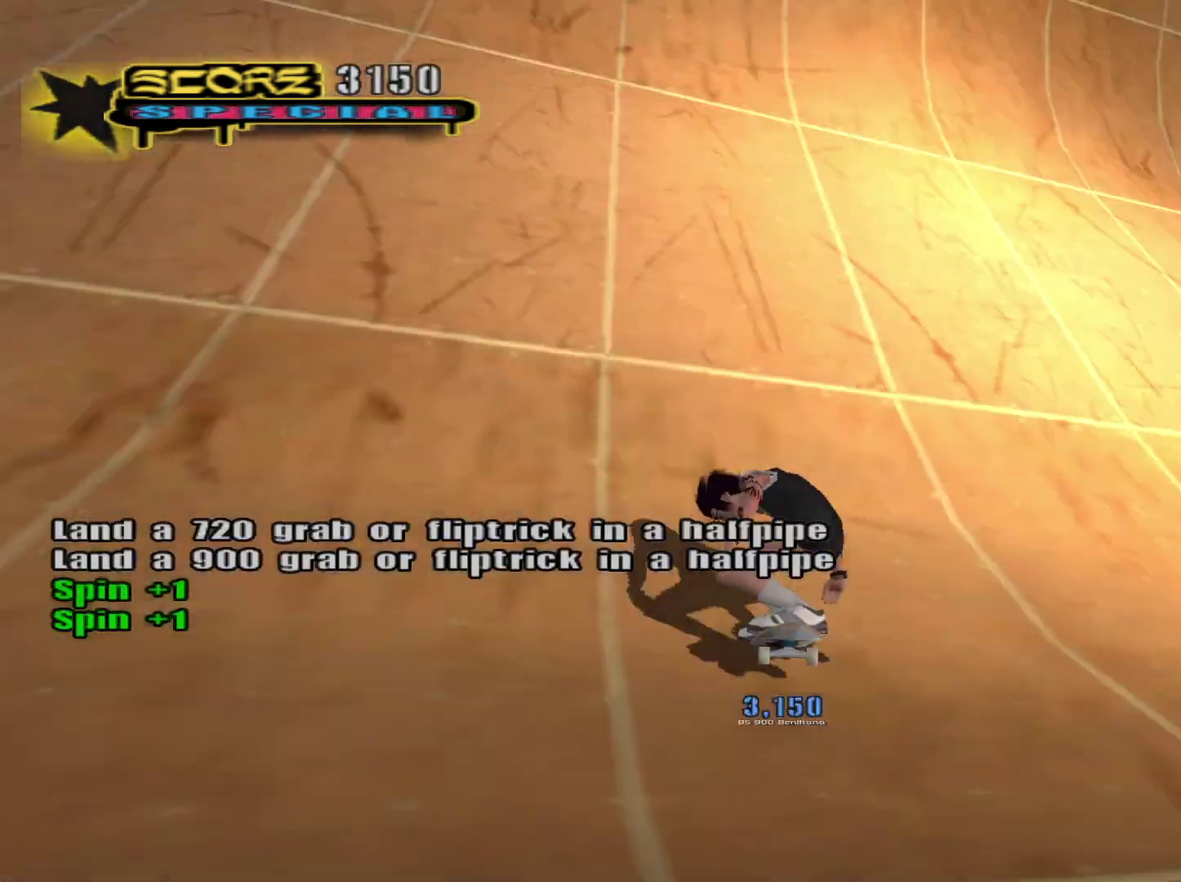
Gameplay with a controller (PlayStation layout); each line is a JSON object with the inputs held at the frame after it. "events" lists button and stick changes between this image and that frame as [ms after this image, input, new state], when the widget could be followed in between.
{"buttons": ["CROSS"], "left_stick": "up", "right_stick": "center", "events": [[183, "left_stick", "left"], [300, "left_stick", "center"], [483, "left_stick", "up"]]}
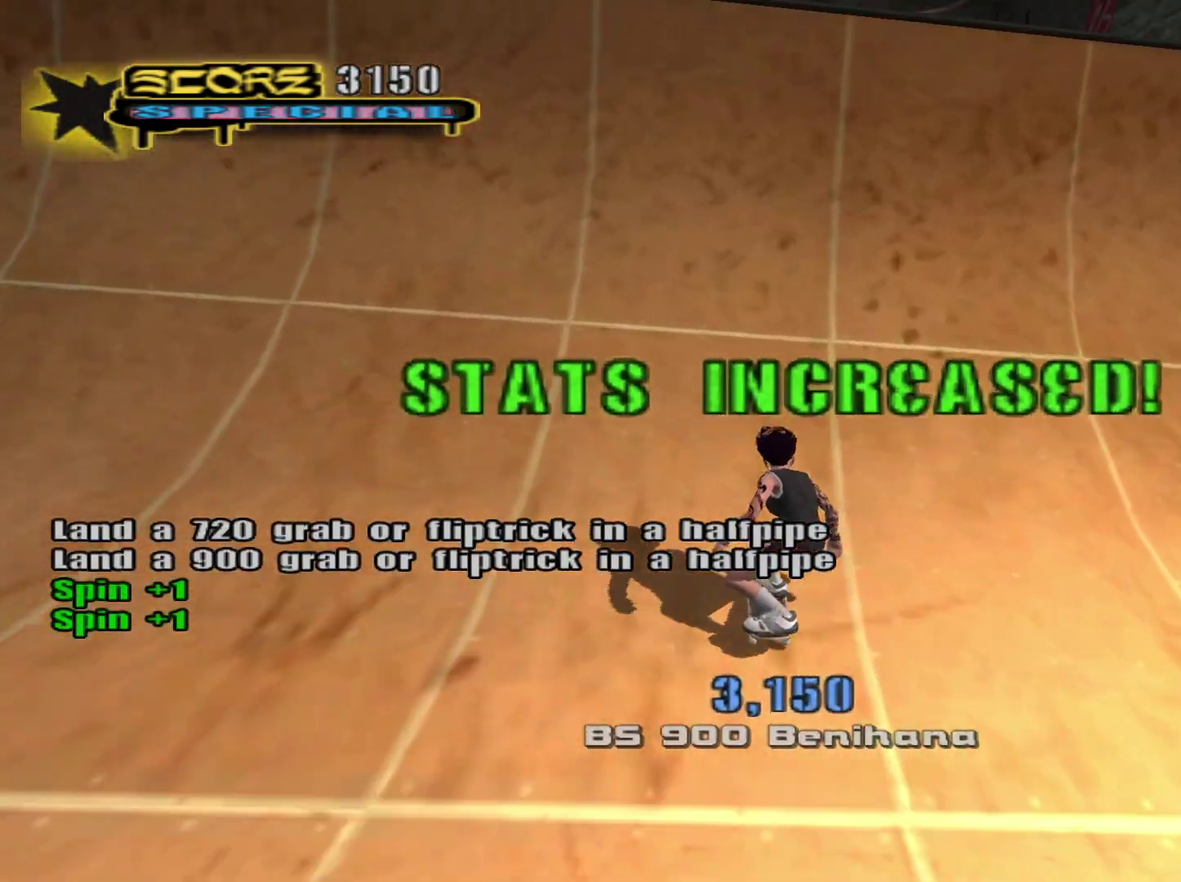
{"buttons": [], "left_stick": "up", "right_stick": "center", "events": [[500, "CROSS", "up"]]}
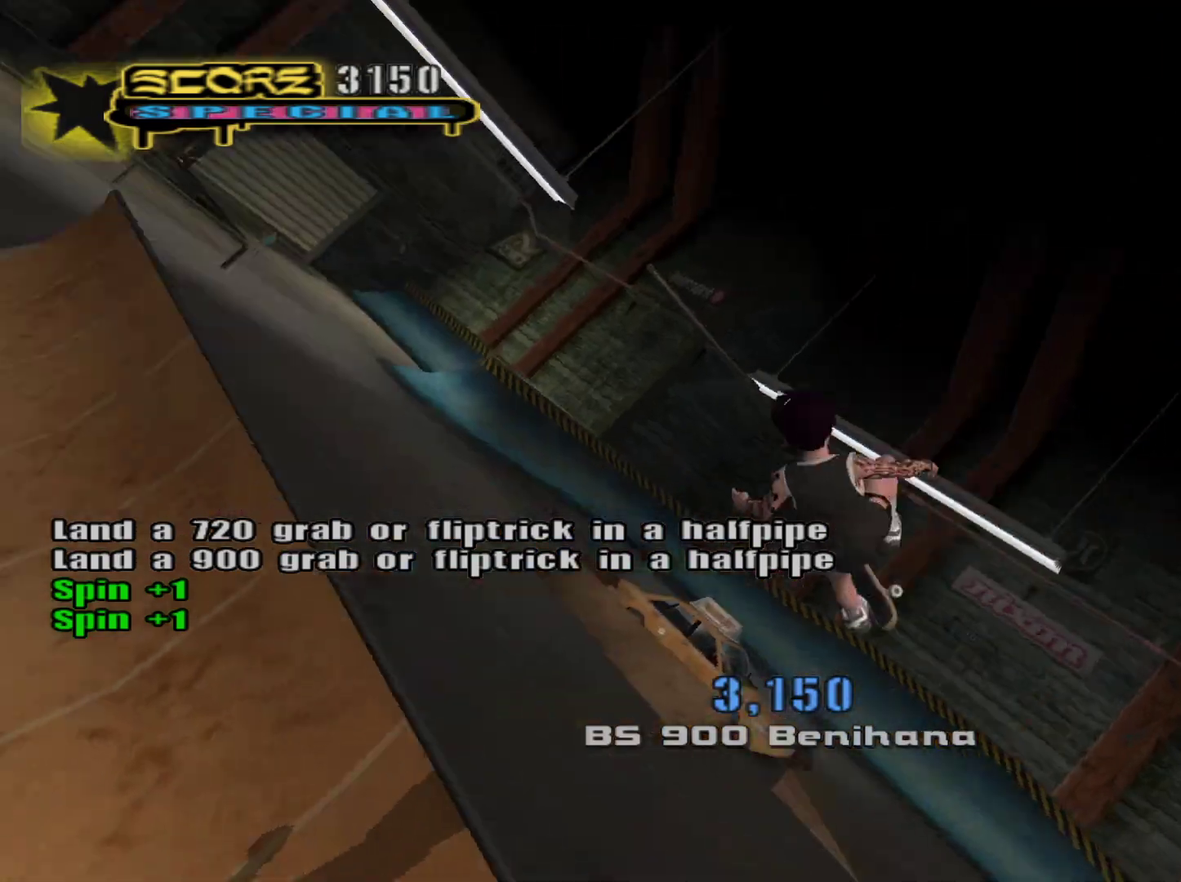
{"buttons": ["L1", "R1"], "left_stick": "right", "right_stick": "center", "events": [[67, "CROSS", "down"], [183, "CROSS", "up"], [267, "left_stick", "up-right"], [317, "left_stick", "right"], [333, "L1", "down"], [400, "R1", "down"]]}
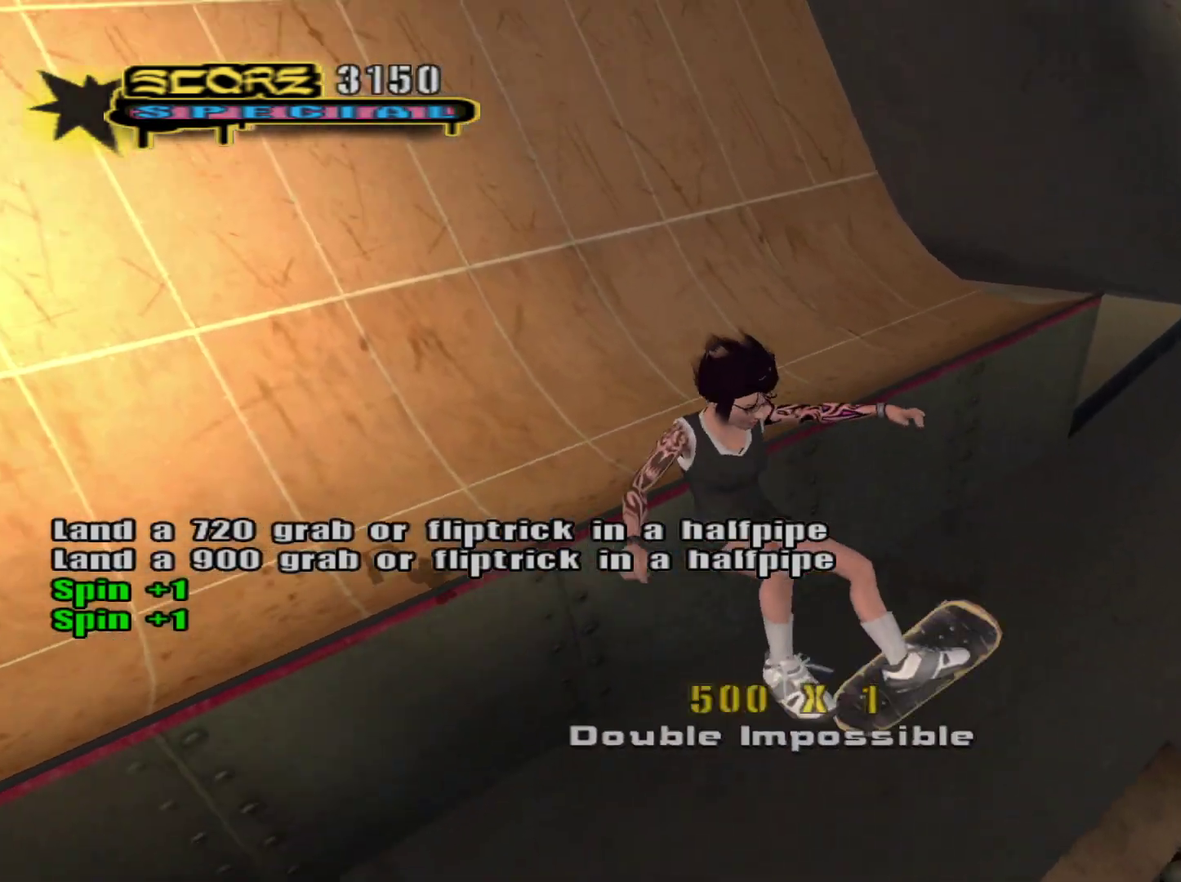
{"buttons": [], "left_stick": "up-right", "right_stick": "left", "events": [[33, "R1", "up"], [50, "L1", "up"], [367, "right_stick", "left"], [483, "left_stick", "up-right"]]}
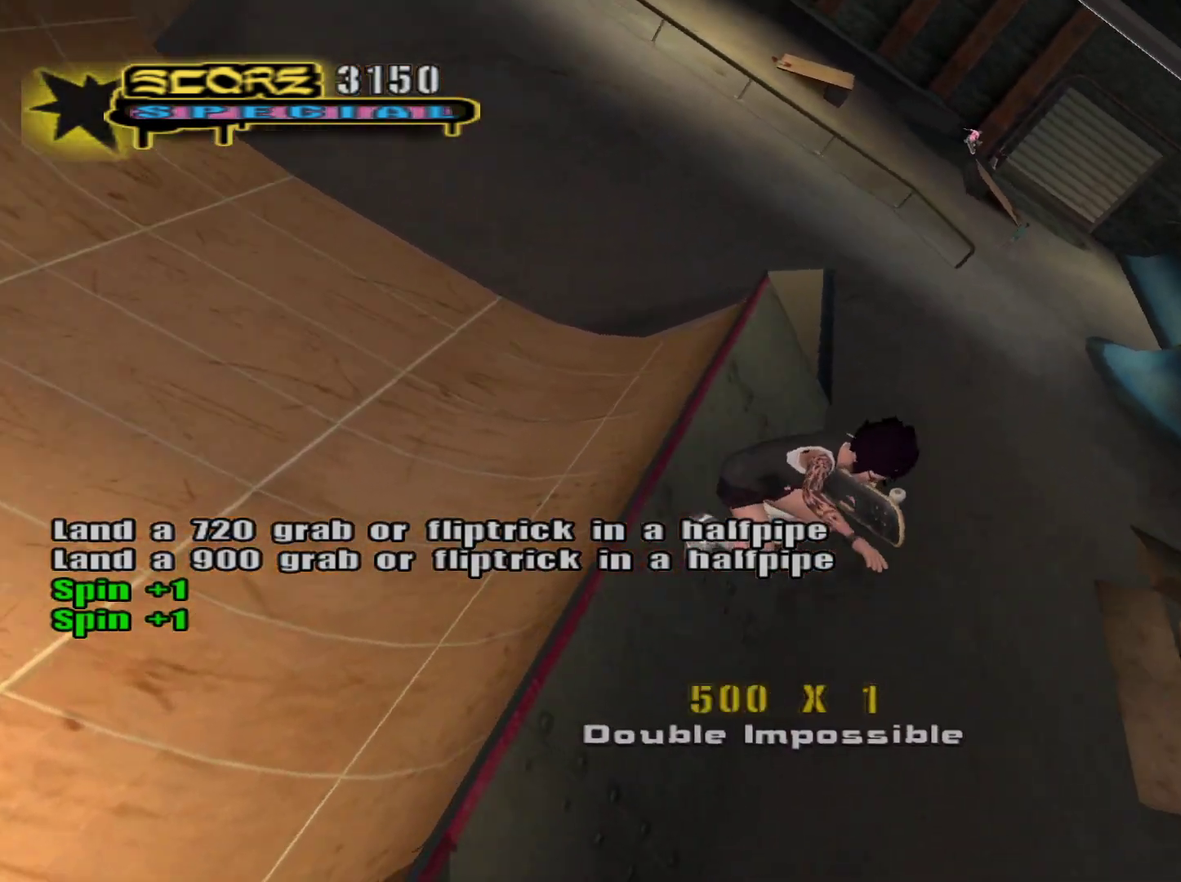
{"buttons": ["CROSS"], "left_stick": "up-right", "right_stick": "center", "events": [[133, "right_stick", "center"], [417, "CROSS", "down"]]}
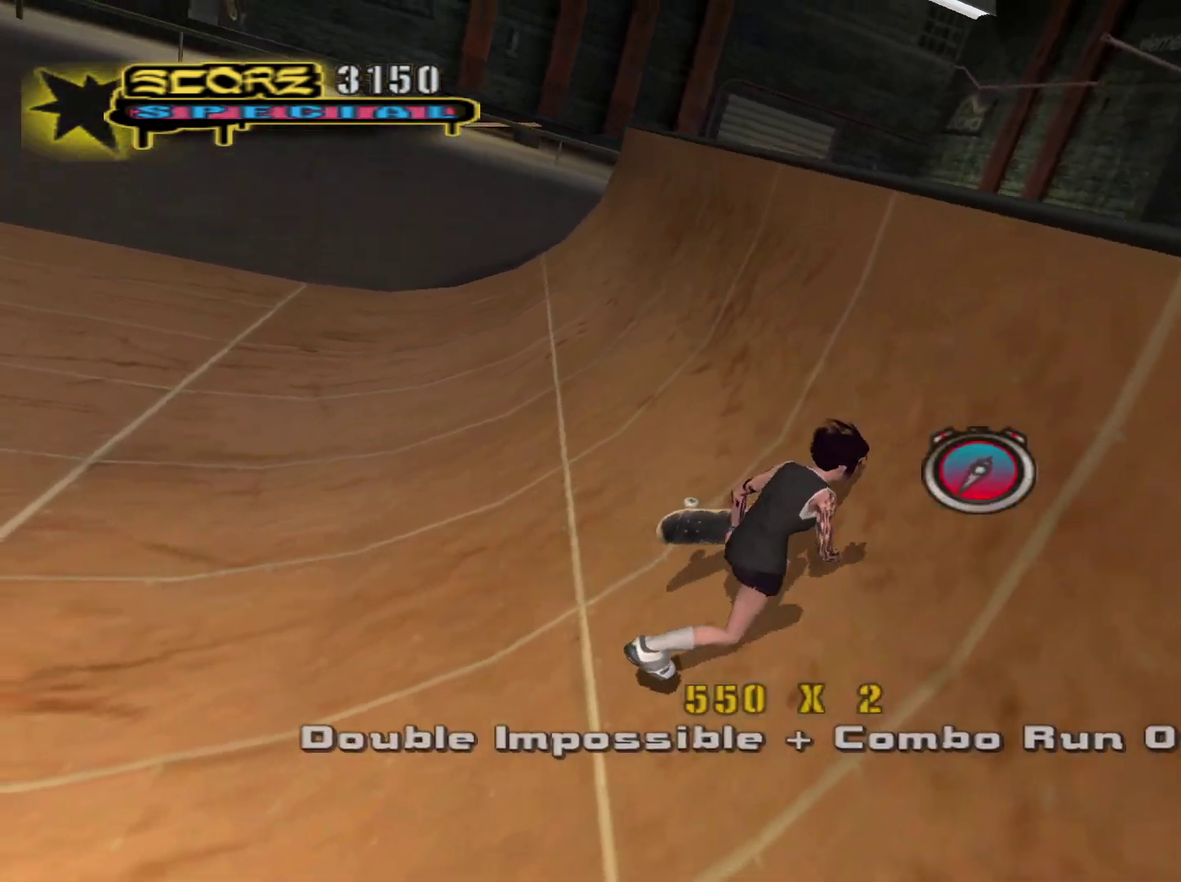
{"buttons": [], "left_stick": "up-right", "right_stick": "center", "events": [[33, "CROSS", "up"], [367, "CROSS", "down"], [433, "CROSS", "up"]]}
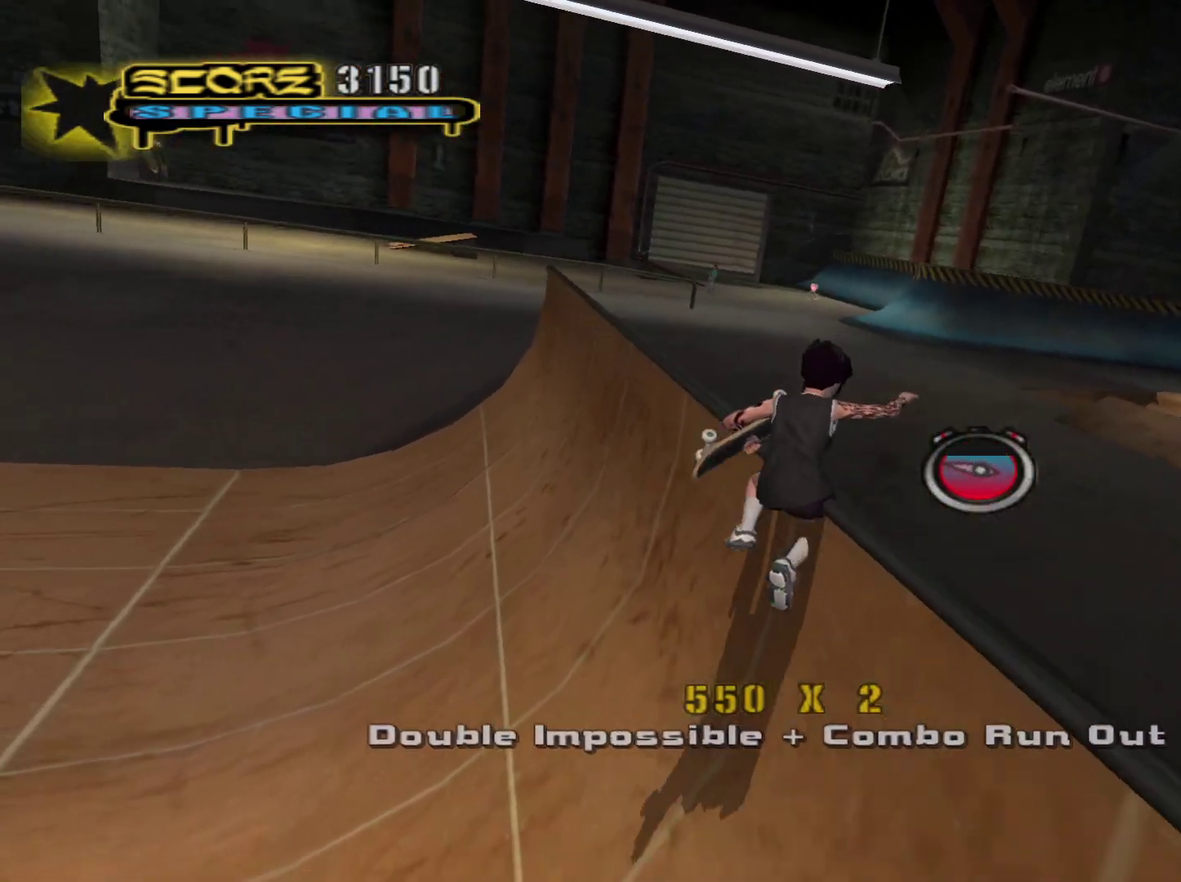
{"buttons": [], "left_stick": "up-right", "right_stick": "center", "events": [[83, "left_stick", "up"], [333, "CROSS", "down"], [333, "left_stick", "up-right"], [417, "CROSS", "up"]]}
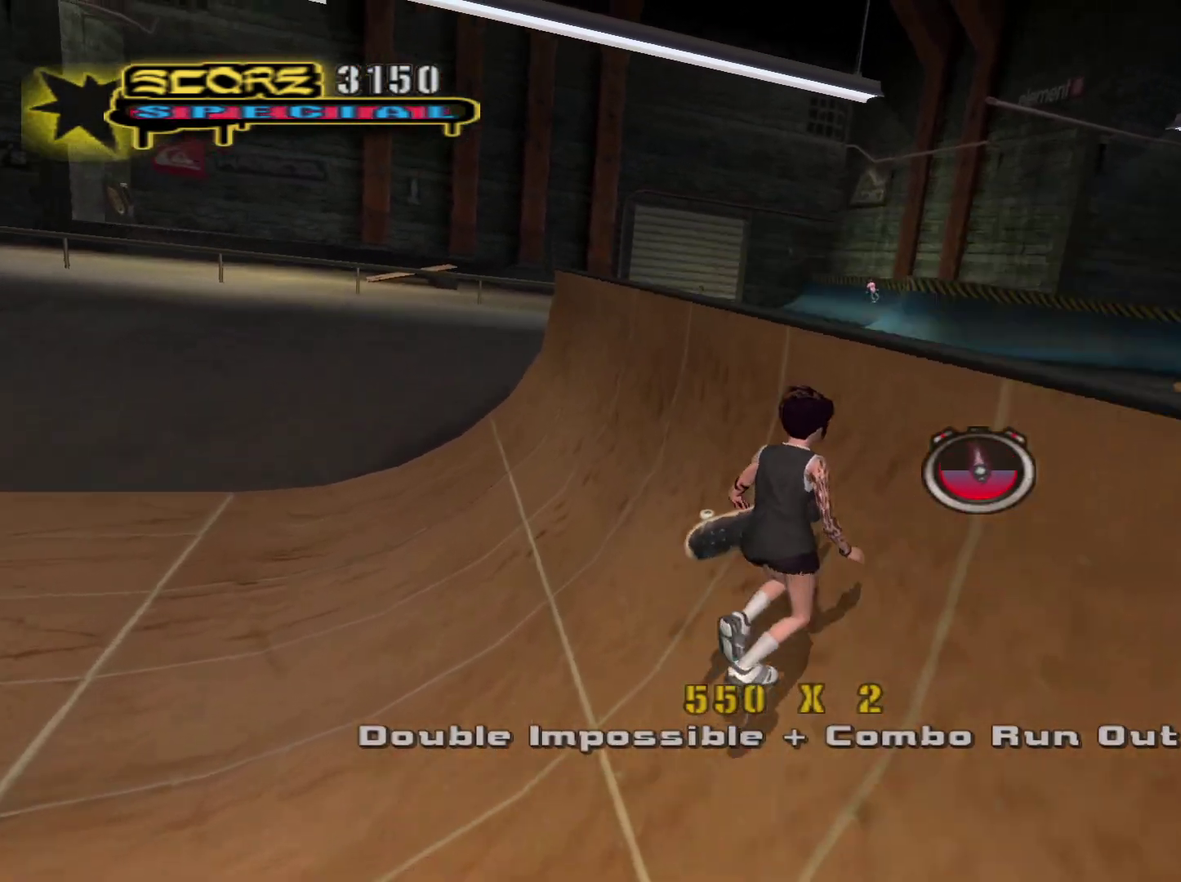
{"buttons": [], "left_stick": "up-right", "right_stick": "center", "events": [[267, "CROSS", "down"], [367, "CROSS", "up"]]}
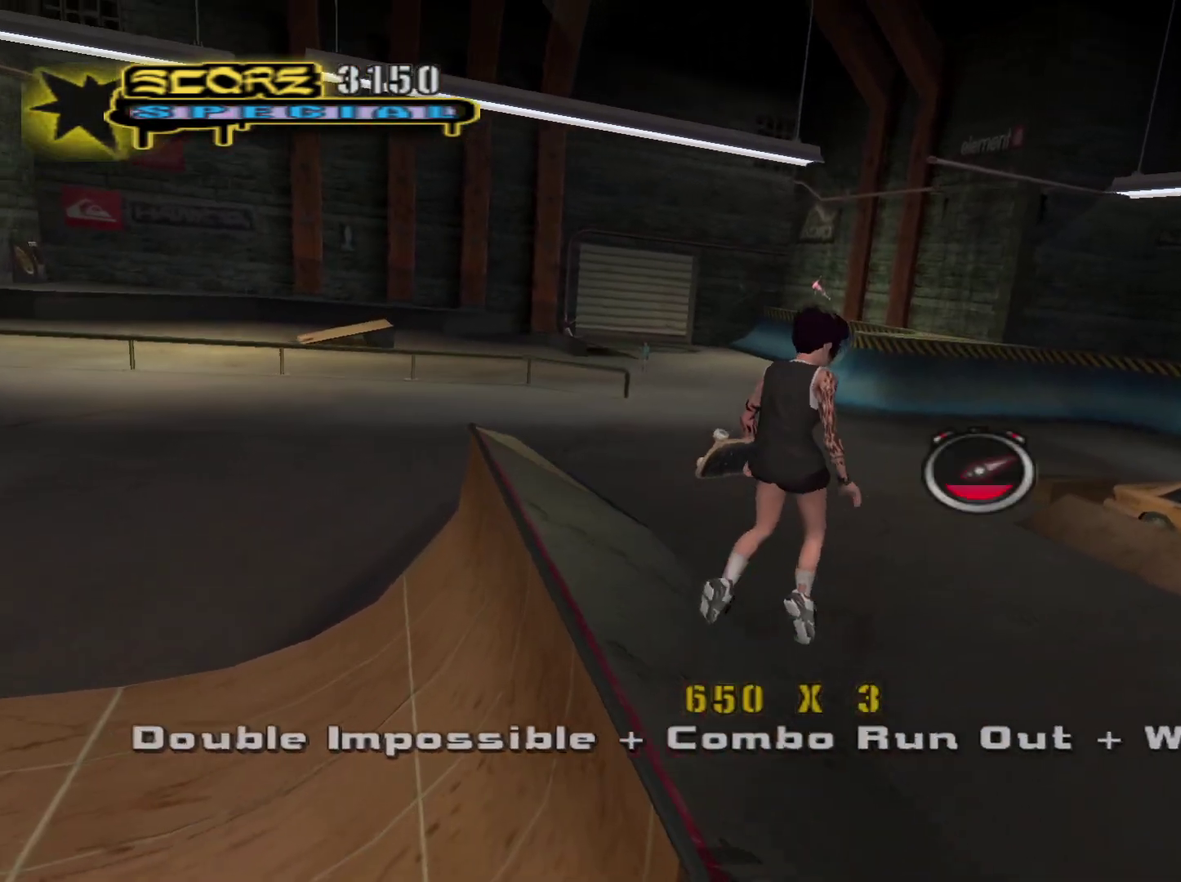
{"buttons": [], "left_stick": "up-right", "right_stick": "center", "events": [[250, "right_stick", "left"], [450, "right_stick", "center"]]}
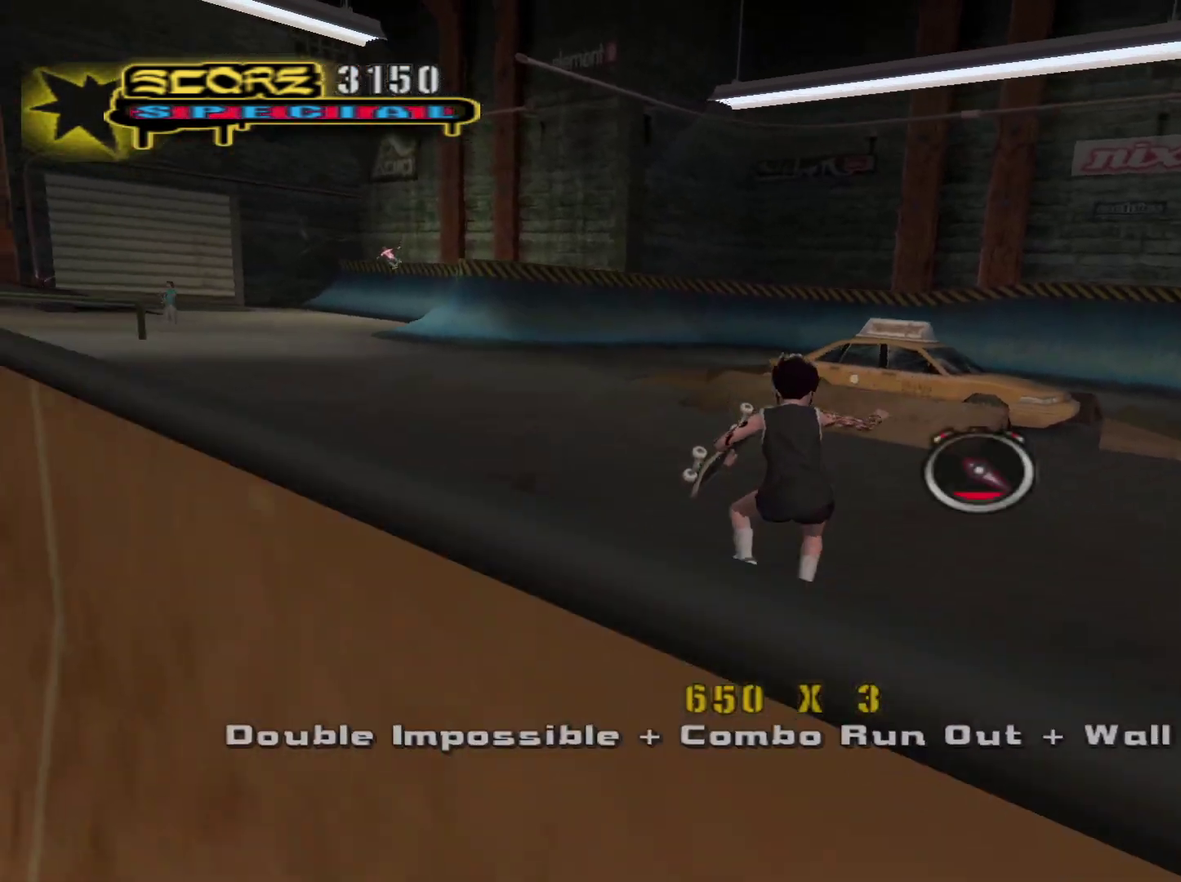
{"buttons": ["CROSS"], "left_stick": "center", "right_stick": "center", "events": [[83, "left_stick", "up"], [117, "R1", "down"], [150, "L1", "down"], [233, "L1", "up"], [233, "R1", "up"], [233, "left_stick", "center"], [333, "CROSS", "down"], [433, "left_stick", "left"], [500, "left_stick", "center"]]}
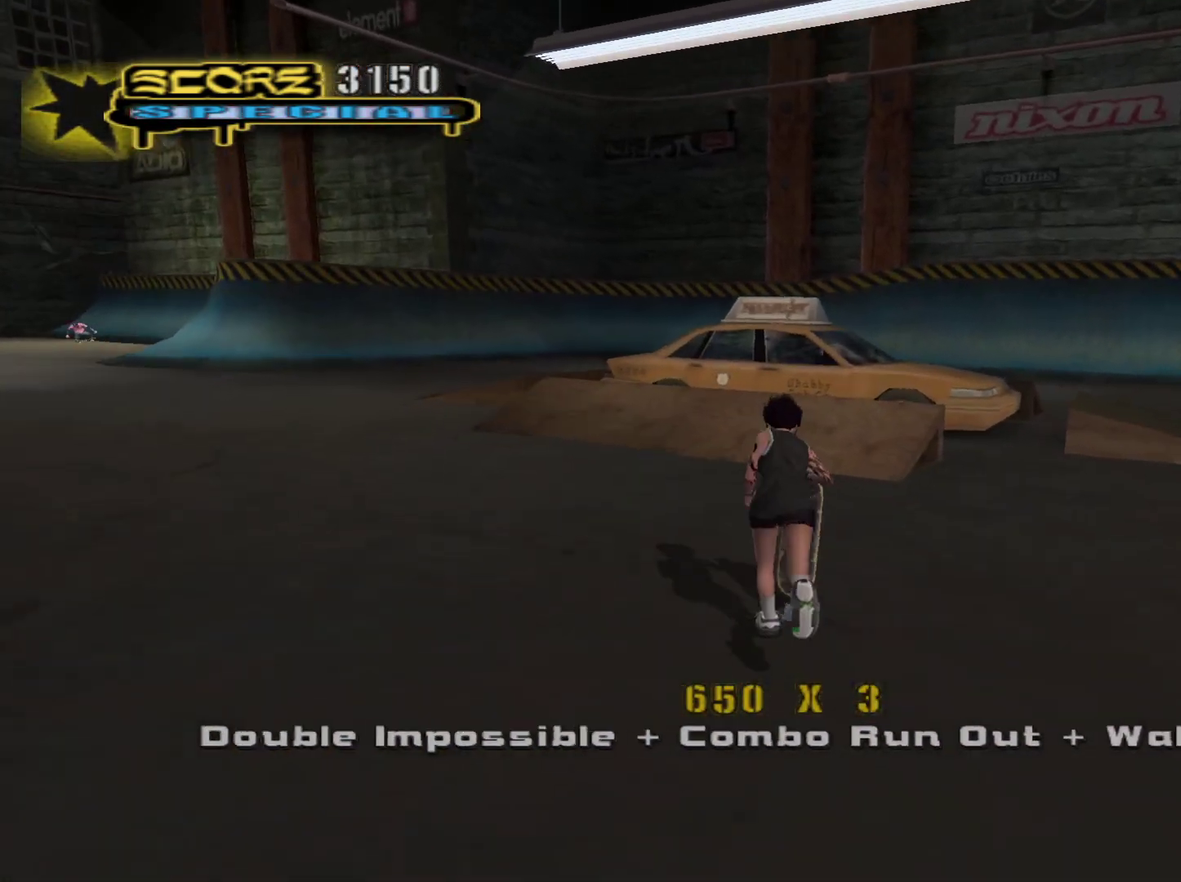
{"buttons": [], "left_stick": "left", "right_stick": "center"}
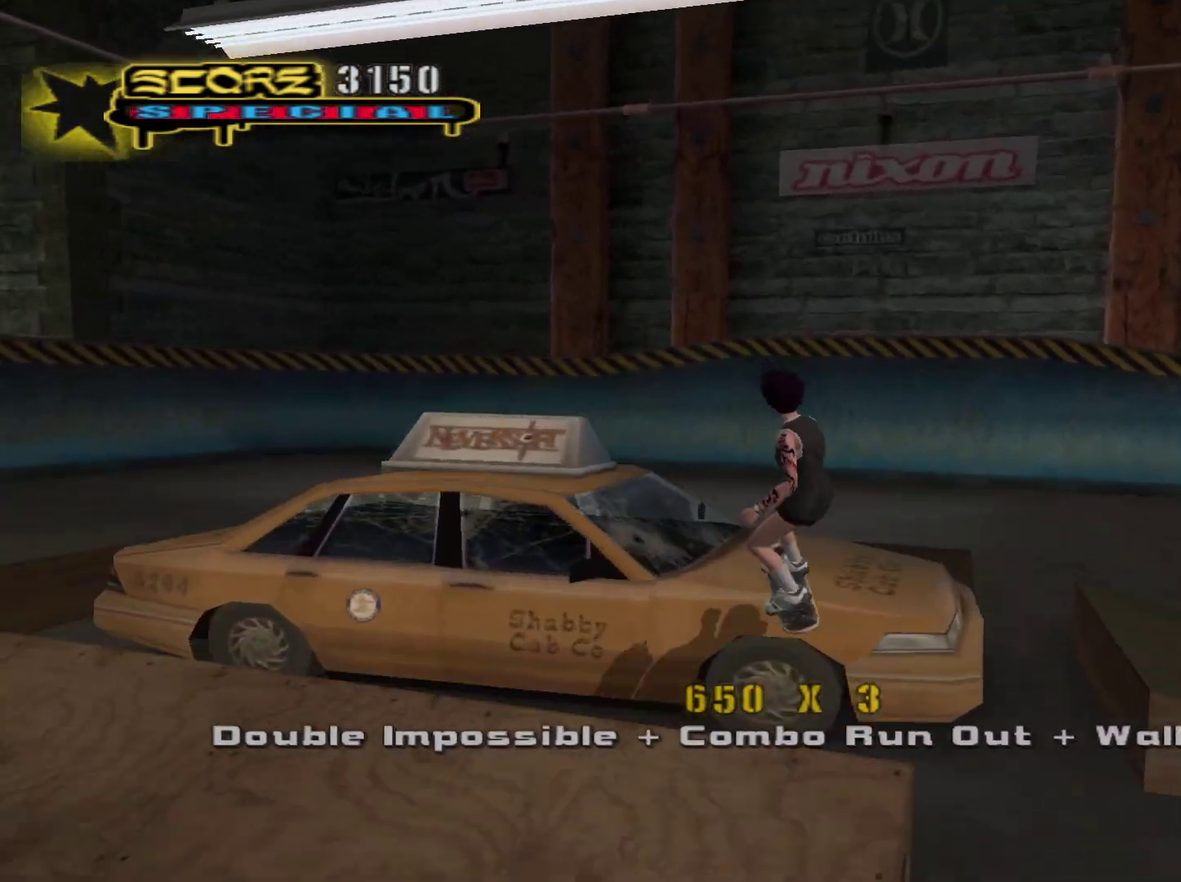
{"buttons": [], "left_stick": "down-left", "right_stick": "center", "events": [[33, "CROSS", "down"], [50, "left_stick", "down-left"], [83, "CROSS", "up"], [133, "CROSS", "down"], [183, "CROSS", "up"]]}
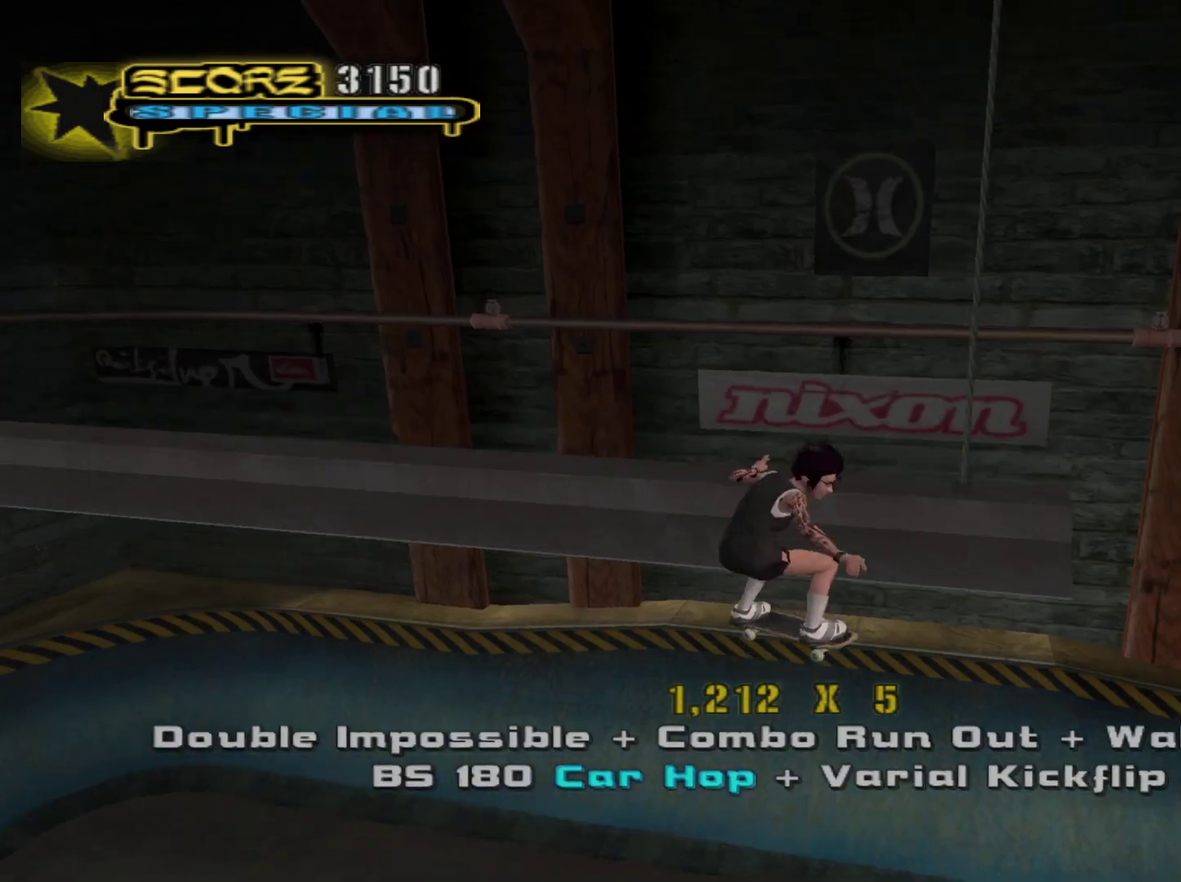
{"buttons": [], "left_stick": "center", "right_stick": "center", "events": [[200, "left_stick", "center"], [333, "L1", "down"], [350, "R1", "down"], [483, "L1", "up"], [483, "R1", "up"]]}
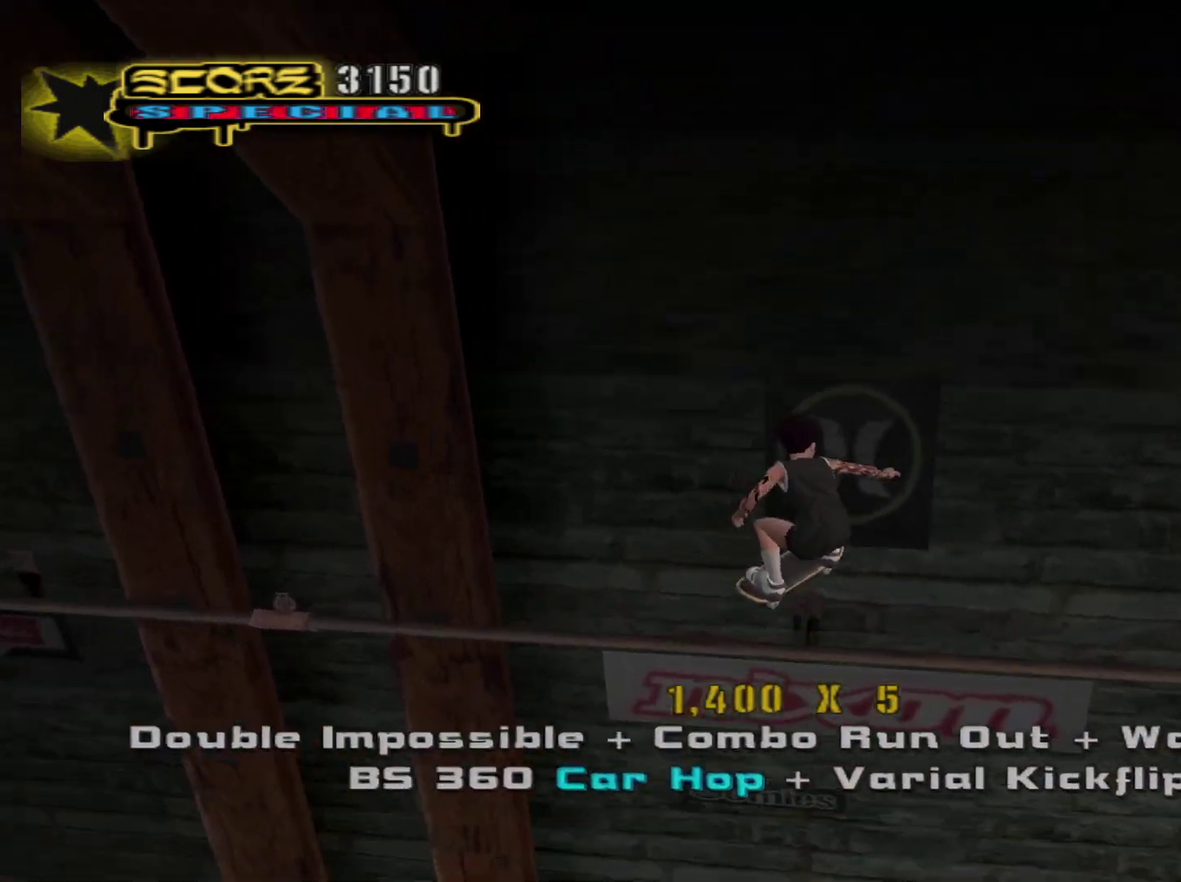
{"buttons": ["CROSS"], "left_stick": "center", "right_stick": "center", "events": [[183, "R2", "down"], [367, "R2", "up"], [433, "CROSS", "down"]]}
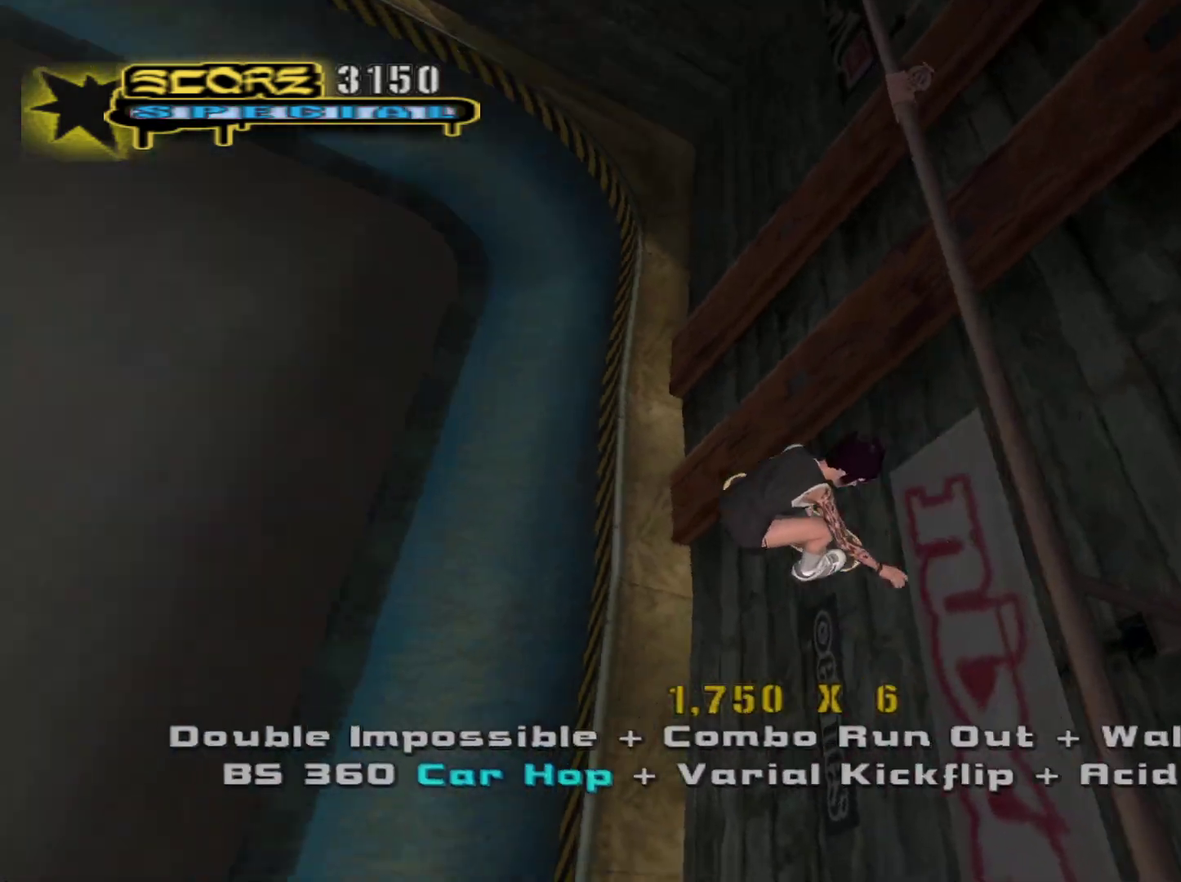
{"buttons": ["CROSS"], "left_stick": "down-left", "right_stick": "center", "events": [[317, "R2", "down"], [350, "left_stick", "left"], [400, "left_stick", "down-left"], [417, "R2", "up"]]}
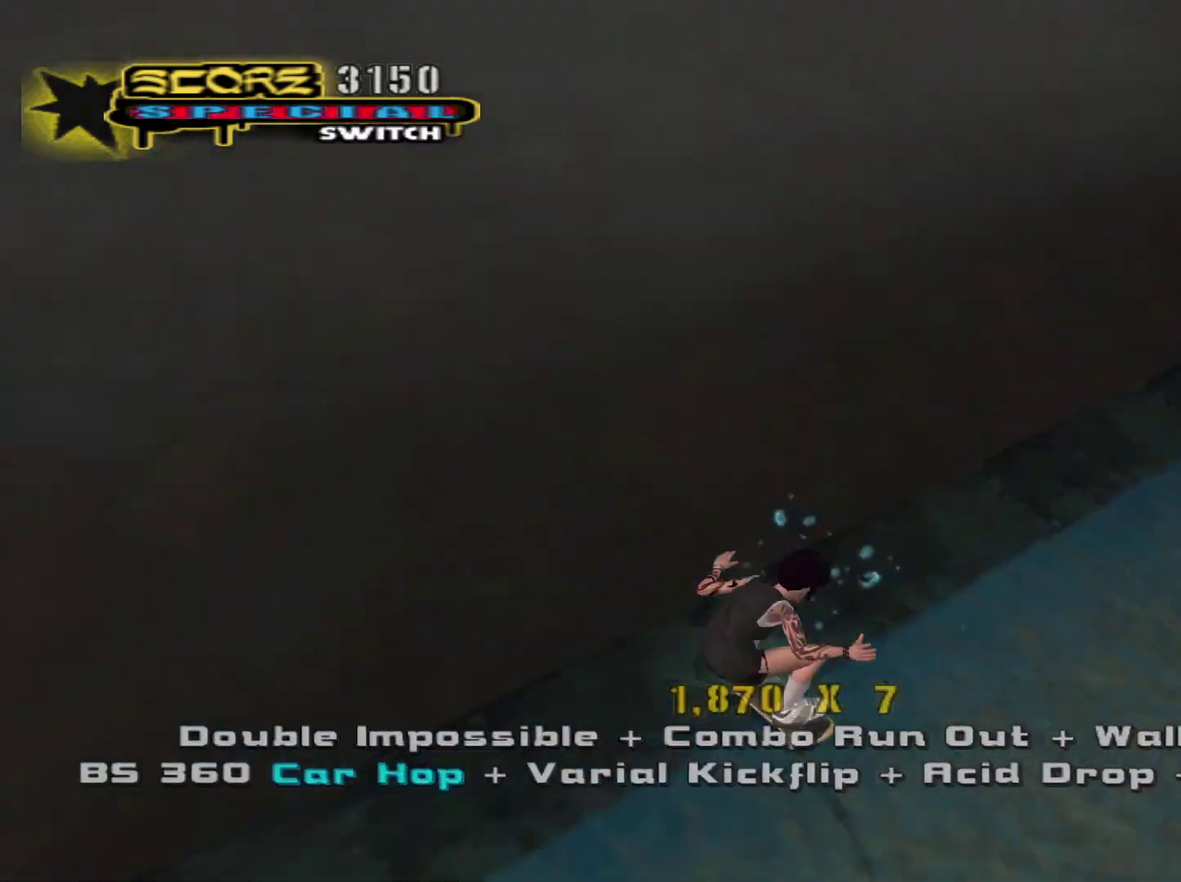
{"buttons": ["CROSS"], "left_stick": "right", "right_stick": "center", "events": [[117, "left_stick", "left"], [167, "left_stick", "center"], [300, "left_stick", "right"]]}
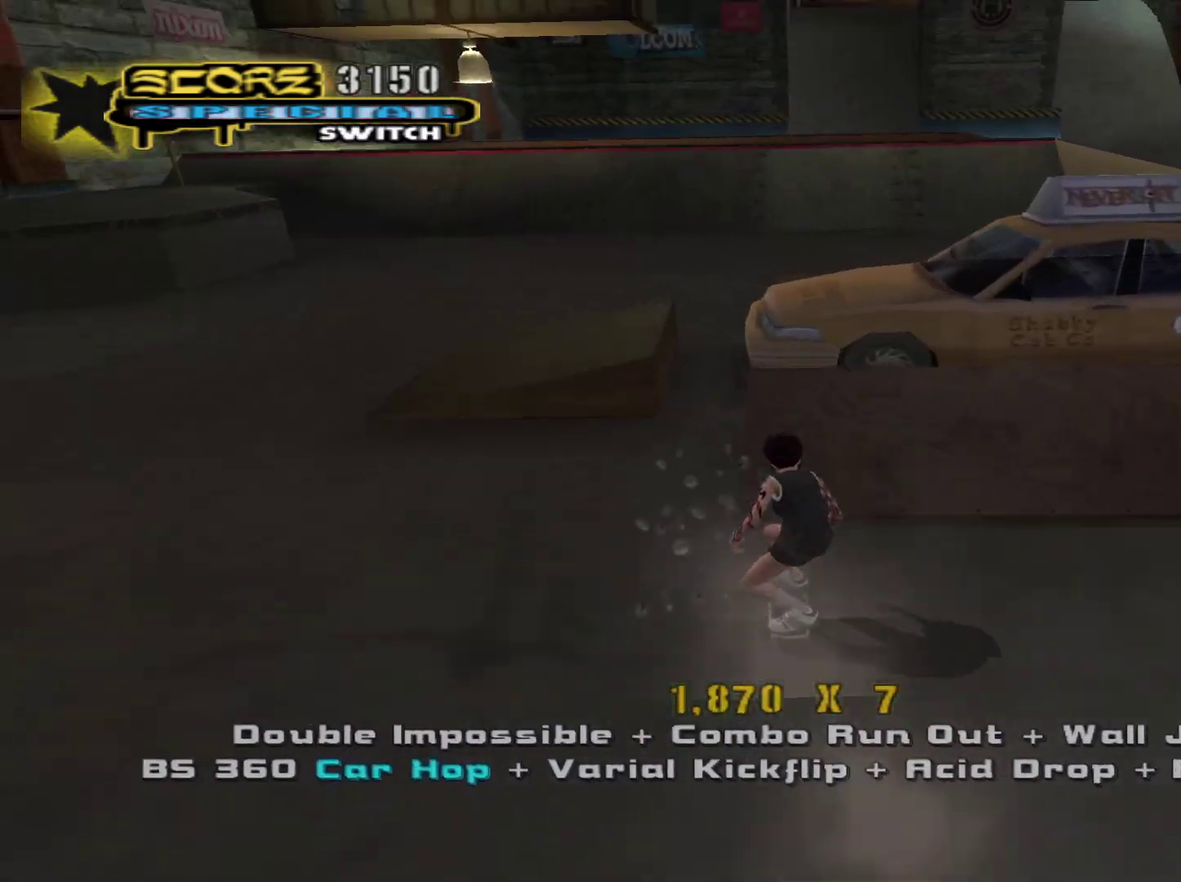
{"buttons": [], "left_stick": "left", "right_stick": "center", "events": [[83, "left_stick", "center"], [167, "SQUARE", "down"], [167, "left_stick", "down-left"], [217, "SQUARE", "up"], [233, "left_stick", "left"], [433, "CROSS", "up"]]}
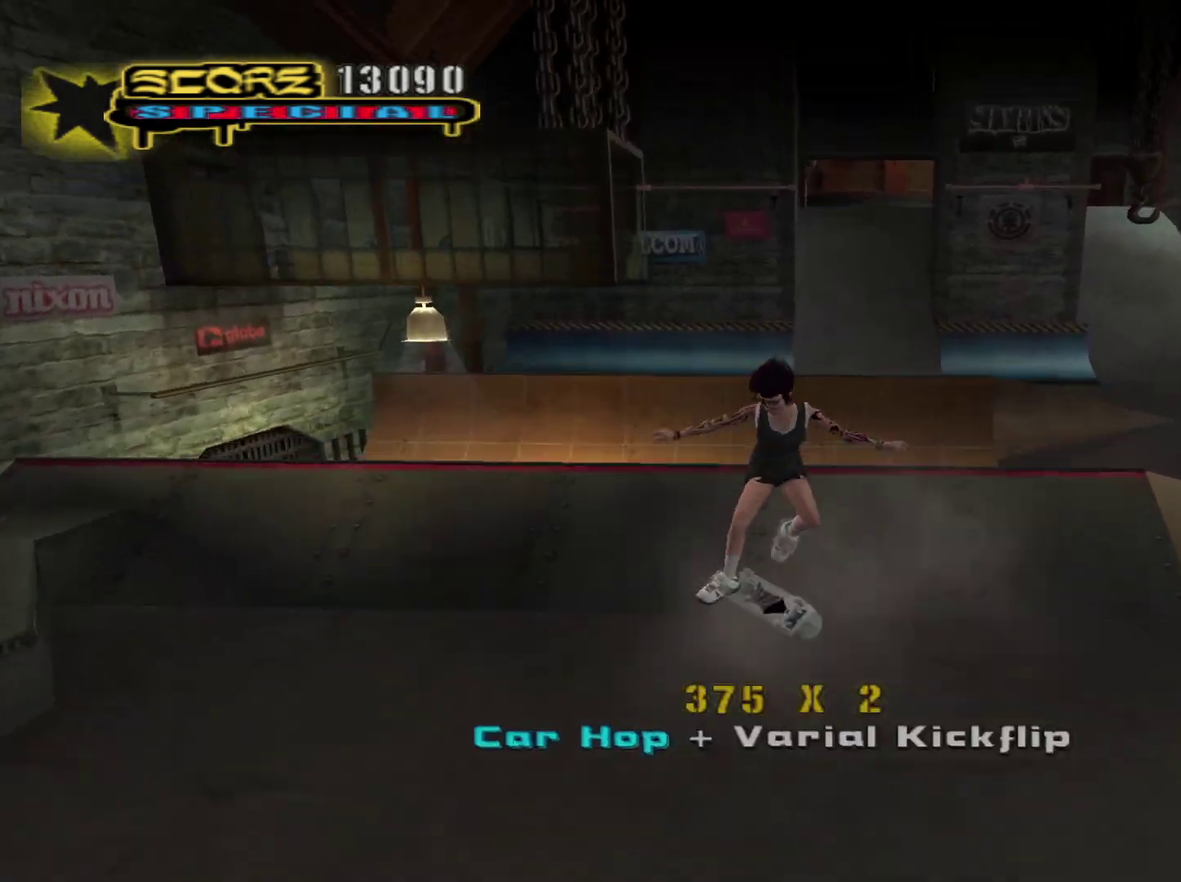
{"buttons": [], "left_stick": "down", "right_stick": "center", "events": [[67, "left_stick", "down-left"], [283, "L1", "down"], [300, "R1", "down"], [317, "left_stick", "down"], [383, "R1", "up"], [400, "L1", "up"]]}
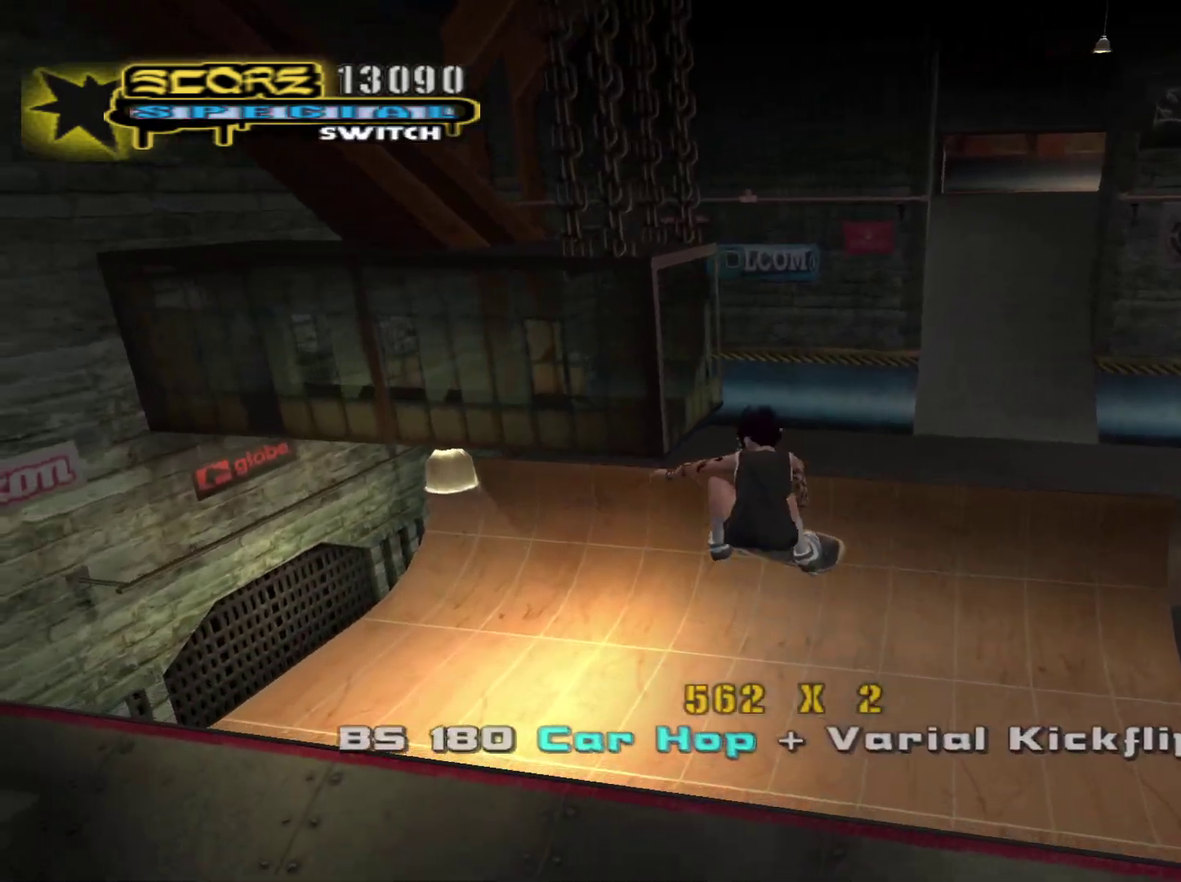
{"buttons": [], "left_stick": "down-right", "right_stick": "left", "events": [[33, "right_stick", "left"], [267, "left_stick", "down-right"]]}
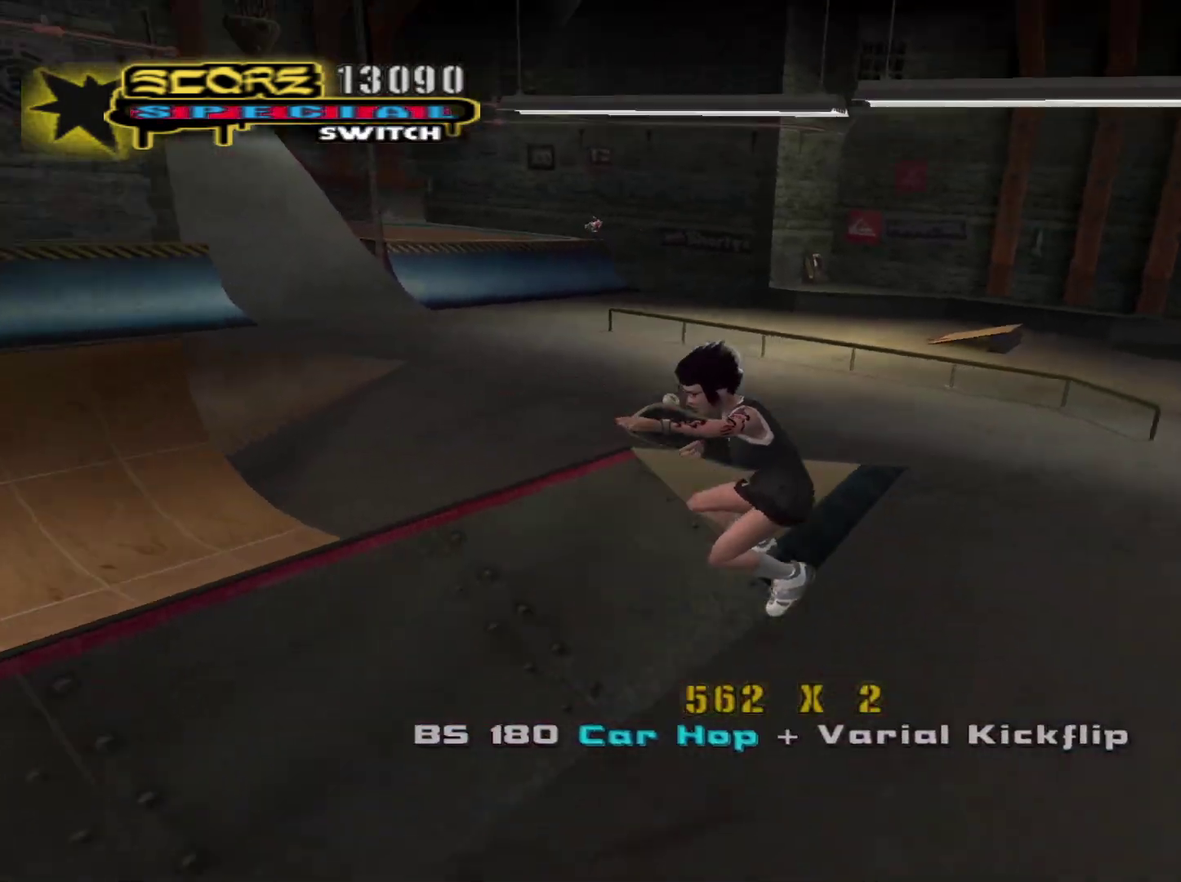
{"buttons": ["CROSS"], "left_stick": "up-right", "right_stick": "center", "events": [[267, "left_stick", "right"], [367, "right_stick", "center"], [383, "left_stick", "up-right"], [483, "CROSS", "down"]]}
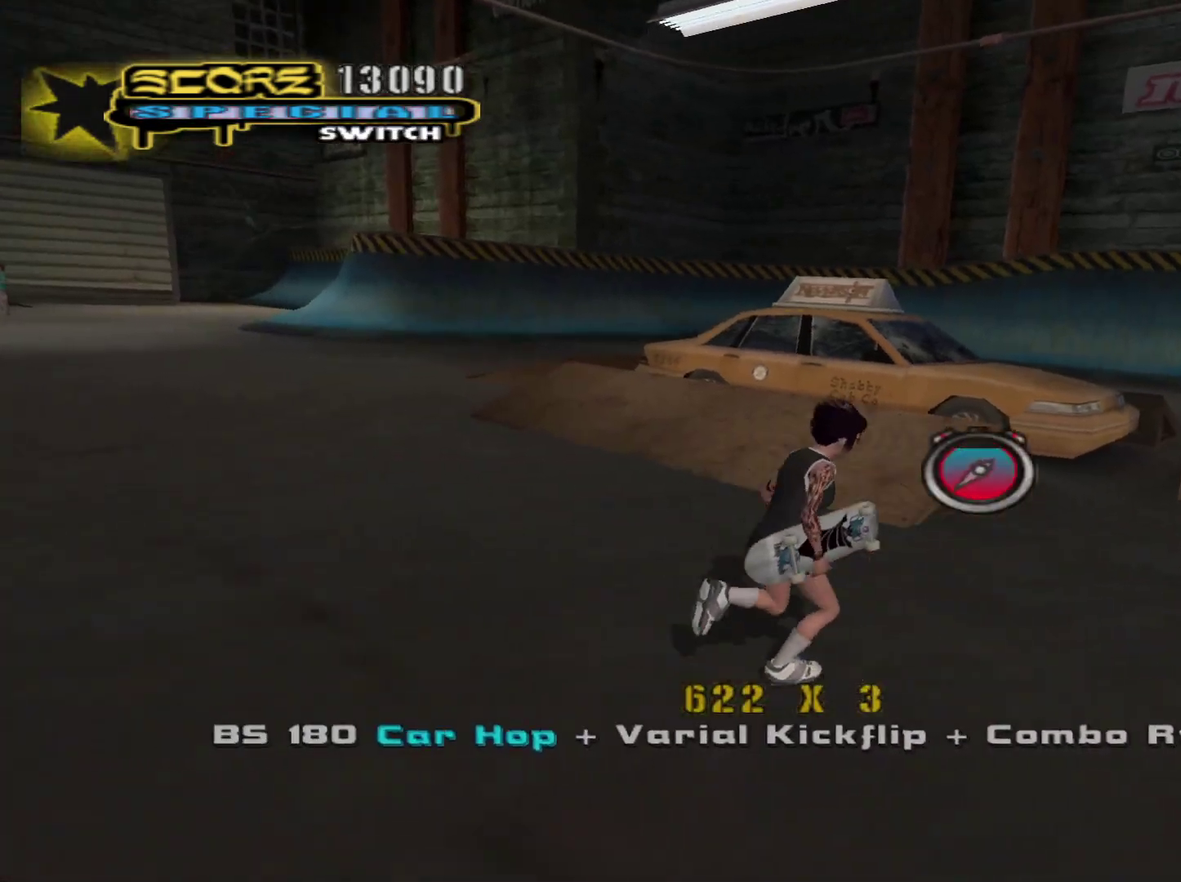
{"buttons": [], "left_stick": "center", "right_stick": "center", "events": [[100, "left_stick", "up"], [267, "CROSS", "up"], [283, "L1", "down"], [317, "R1", "down"], [417, "L1", "up"], [417, "R1", "up"], [417, "left_stick", "center"]]}
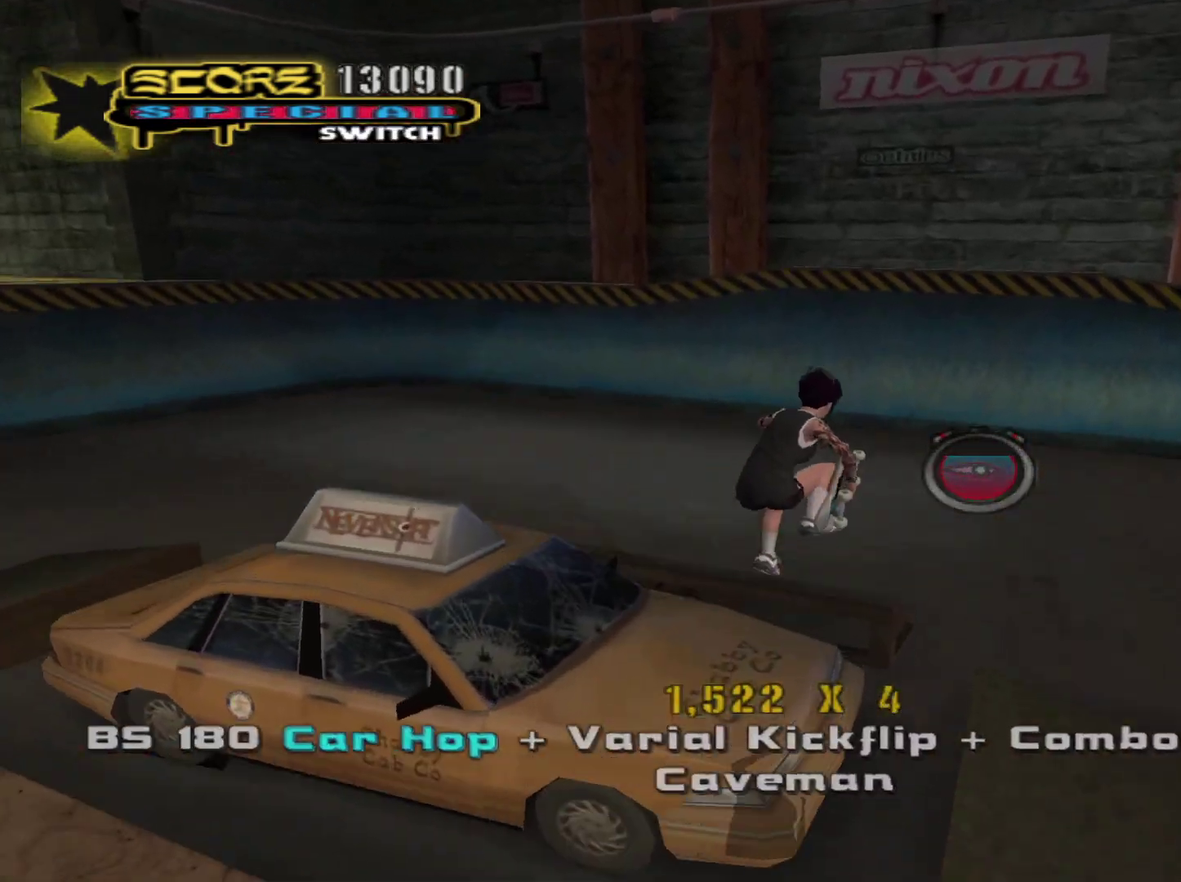
{"buttons": ["CROSS"], "left_stick": "center", "right_stick": "center", "events": [[200, "CROSS", "down"]]}
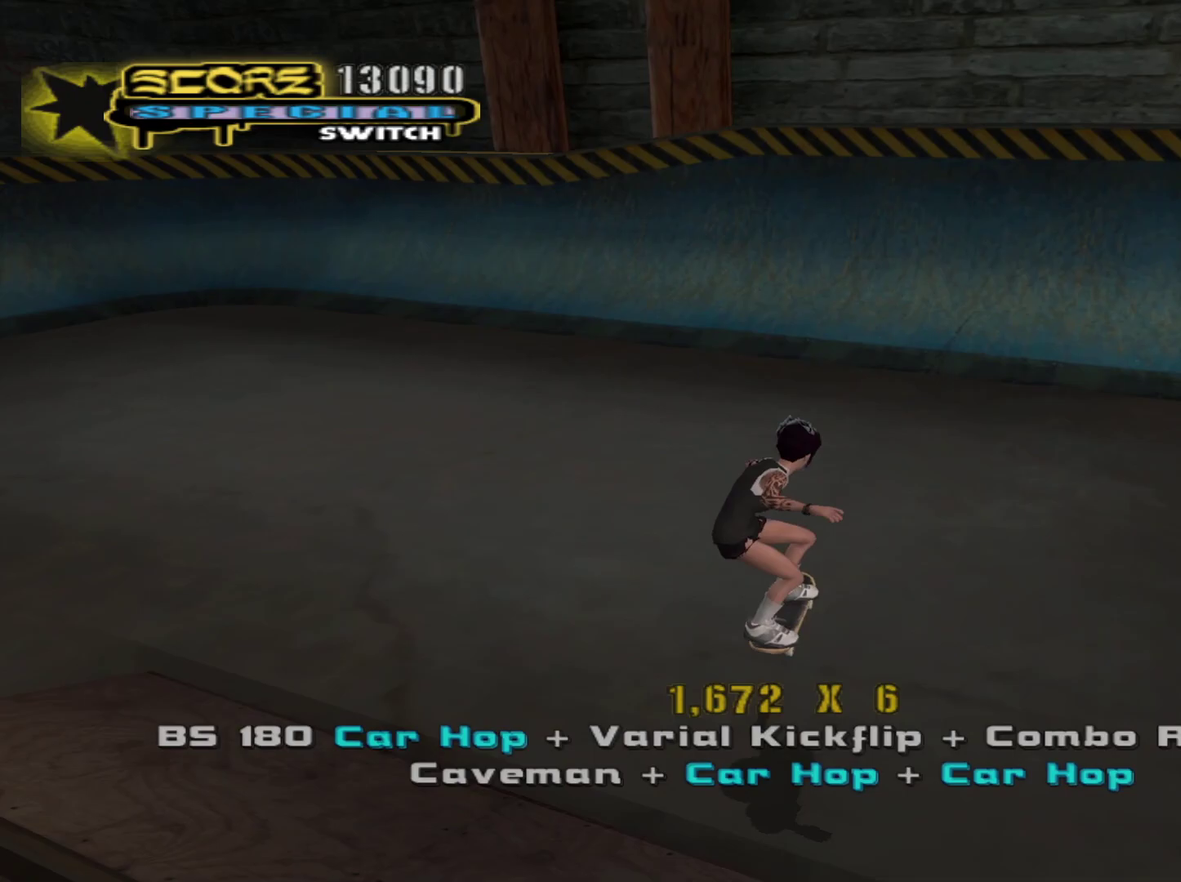
{"buttons": ["CROSS"], "left_stick": "center", "right_stick": "center", "events": [[50, "left_stick", "right"], [183, "left_stick", "center"]]}
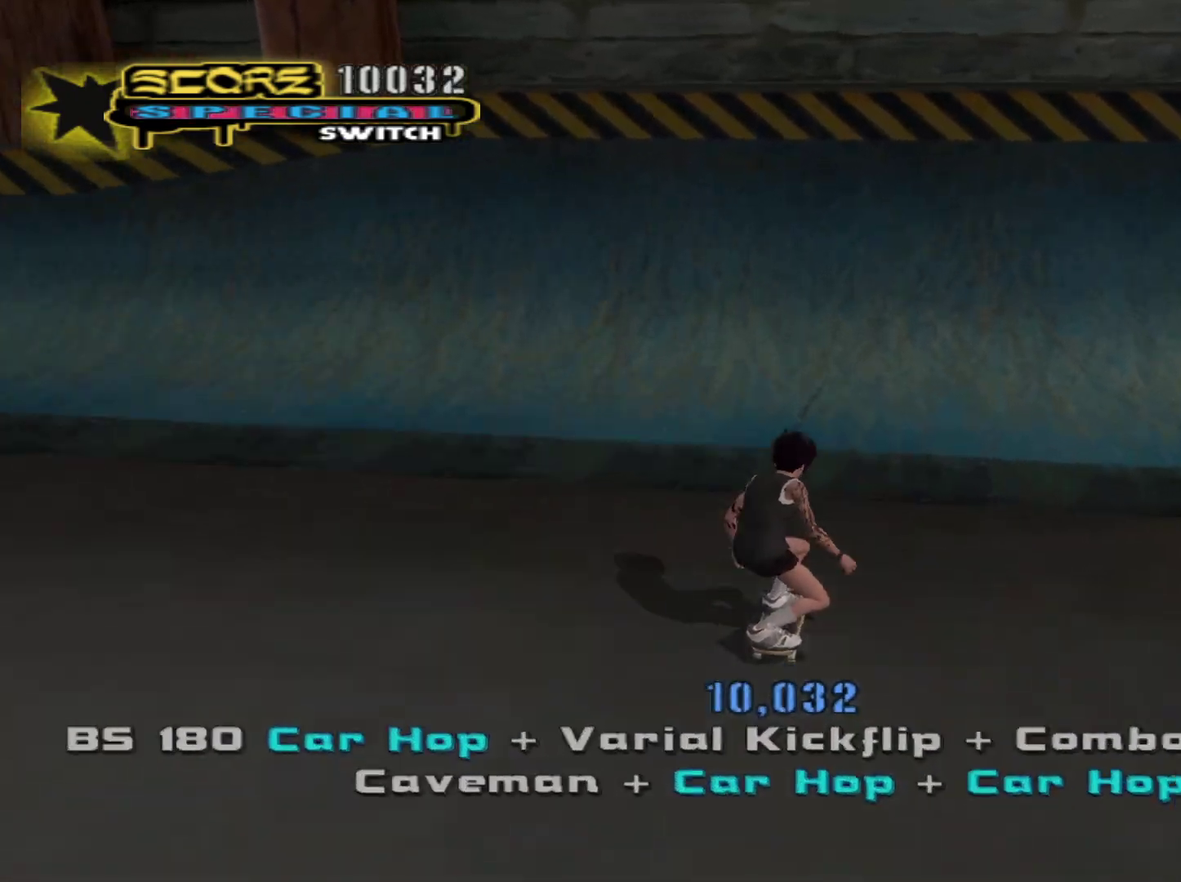
{"buttons": ["CROSS"], "left_stick": "center", "right_stick": "center", "events": []}
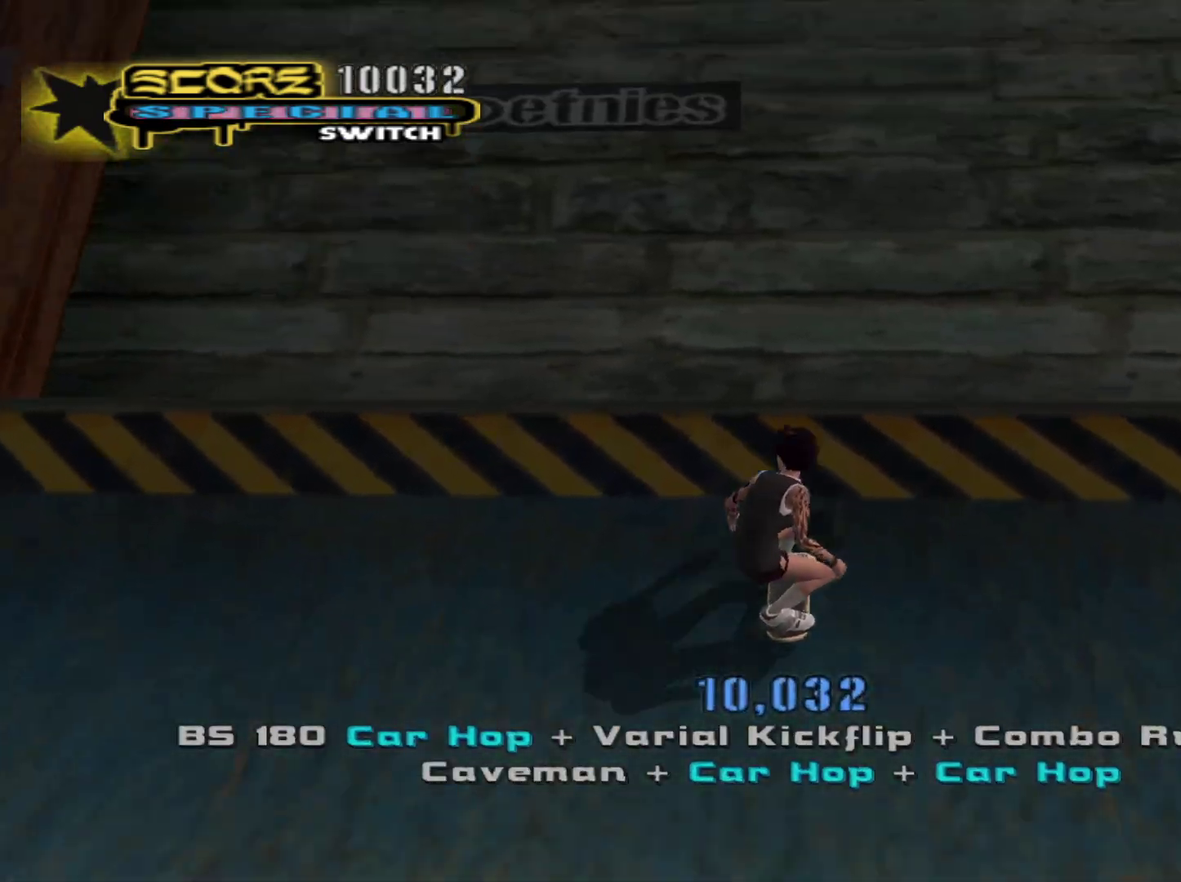
{"buttons": [], "left_stick": "left", "right_stick": "center", "events": [[67, "left_stick", "left"], [100, "SQUARE", "down"], [150, "SQUARE", "up"], [267, "CROSS", "up"], [383, "CROSS", "down"], [467, "CROSS", "up"]]}
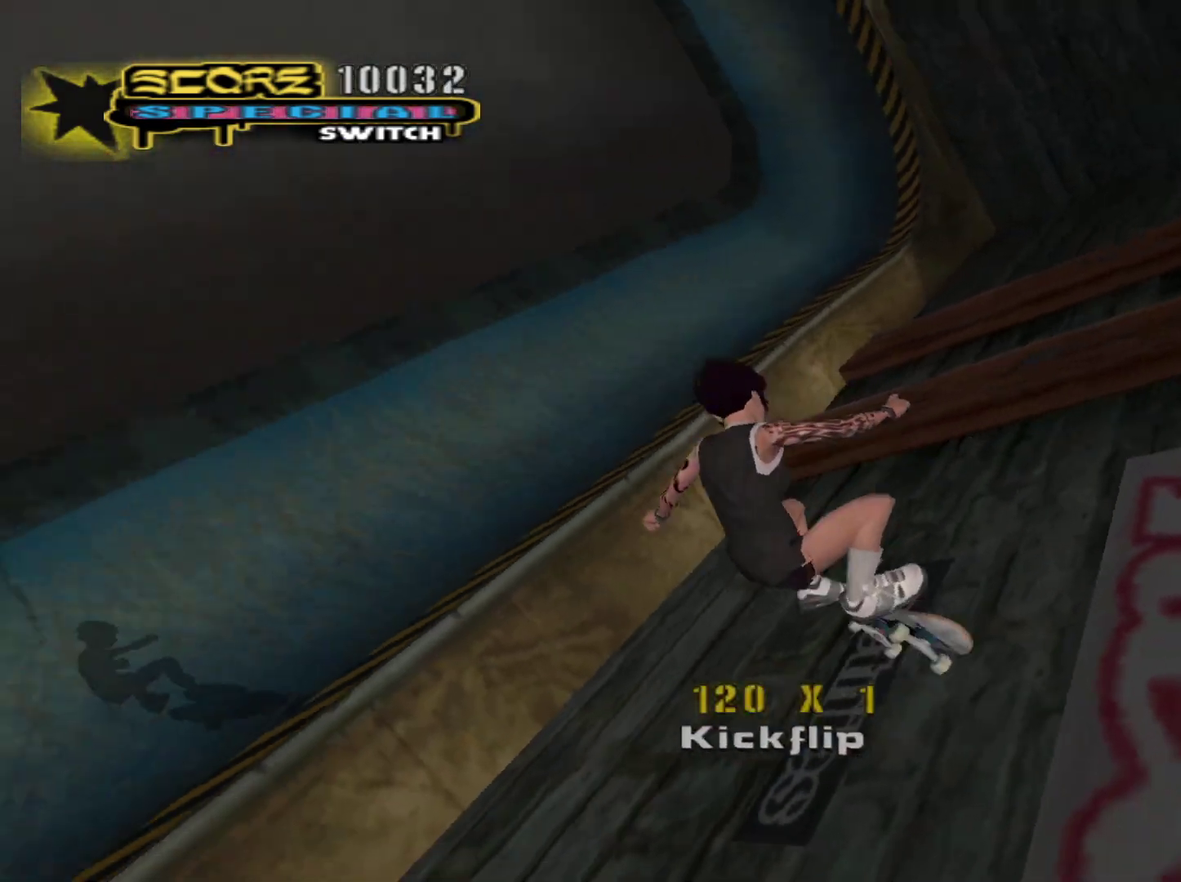
{"buttons": [], "left_stick": "left", "right_stick": "center", "events": [[17, "left_stick", "down-left"], [250, "SQUARE", "down"], [317, "SQUARE", "up"], [350, "left_stick", "left"]]}